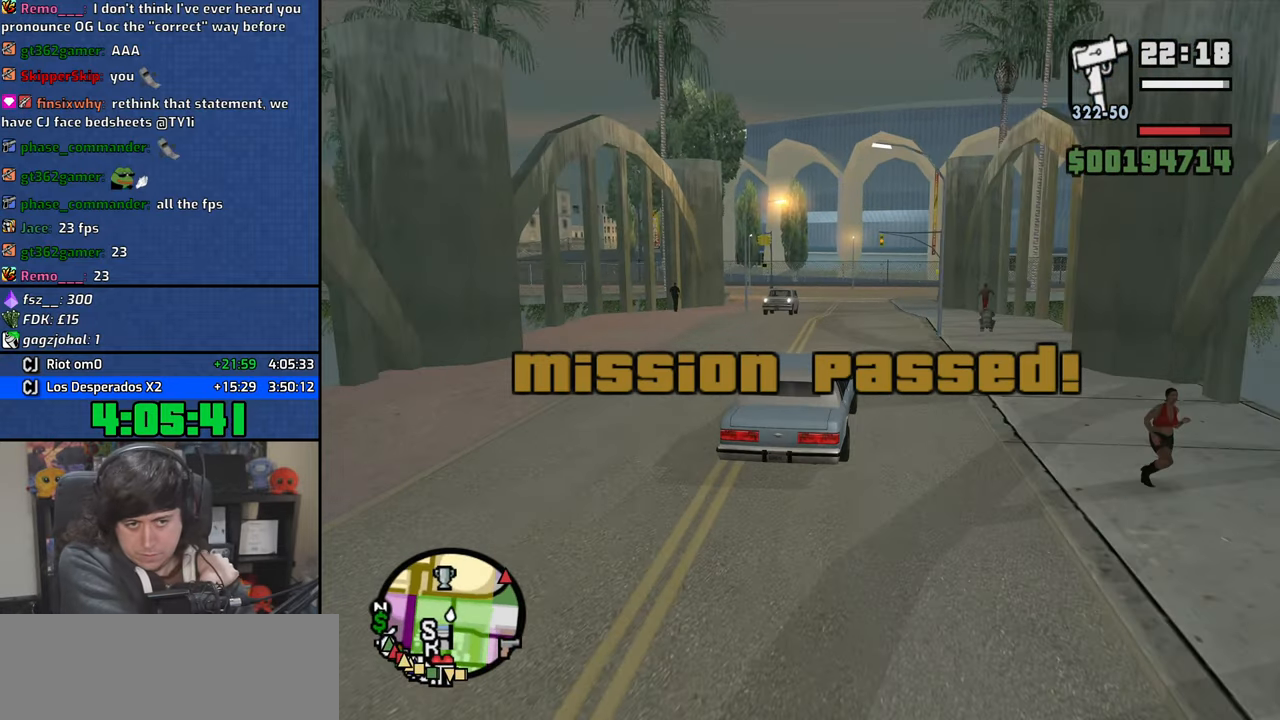
Gameplay with keyboard and mouse; each line is a JSON object with the keys and mouse buttons held at the frame after it. "events" lists presses ("down") and releases ("up") of "1", "2", "3", "4", "5", "6", "8", "a", "alt", "b", "c", "ctrl", "d", "down", "e", "escape", "f", "f1", "f2", "f3", "g", "h", "left", "n", "num2", "q", "r", "right", "s", "shift", "space", "t", "tab", "up", "v", "w", "x", "y", "z", "mouse_left", "mouse_wheel" and "mouse_right" between this image and that frame as [ms after this image, input, new state], when the widget could be followed in between. "mouse_left", "mouse_wheel", "mouse_right" = the "left", "wheel", "right" buttons of the "mouse" list. No other keys are recorded. "wheel" means that the mouse wheel is clicked or scrolled. Mouse movement is not recorded.
{"keys": ["w"], "mouse": [], "events": []}
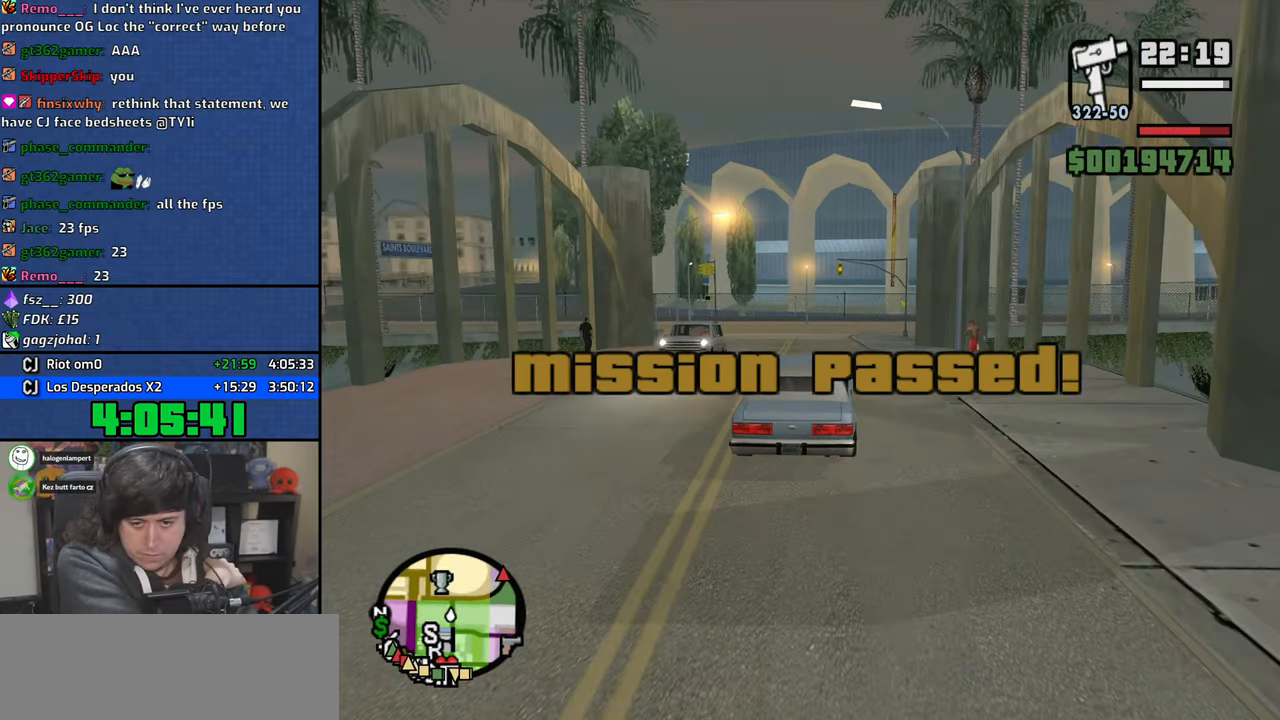
{"keys": ["a", "w"], "mouse": [], "events": [[400, "a", "down"]]}
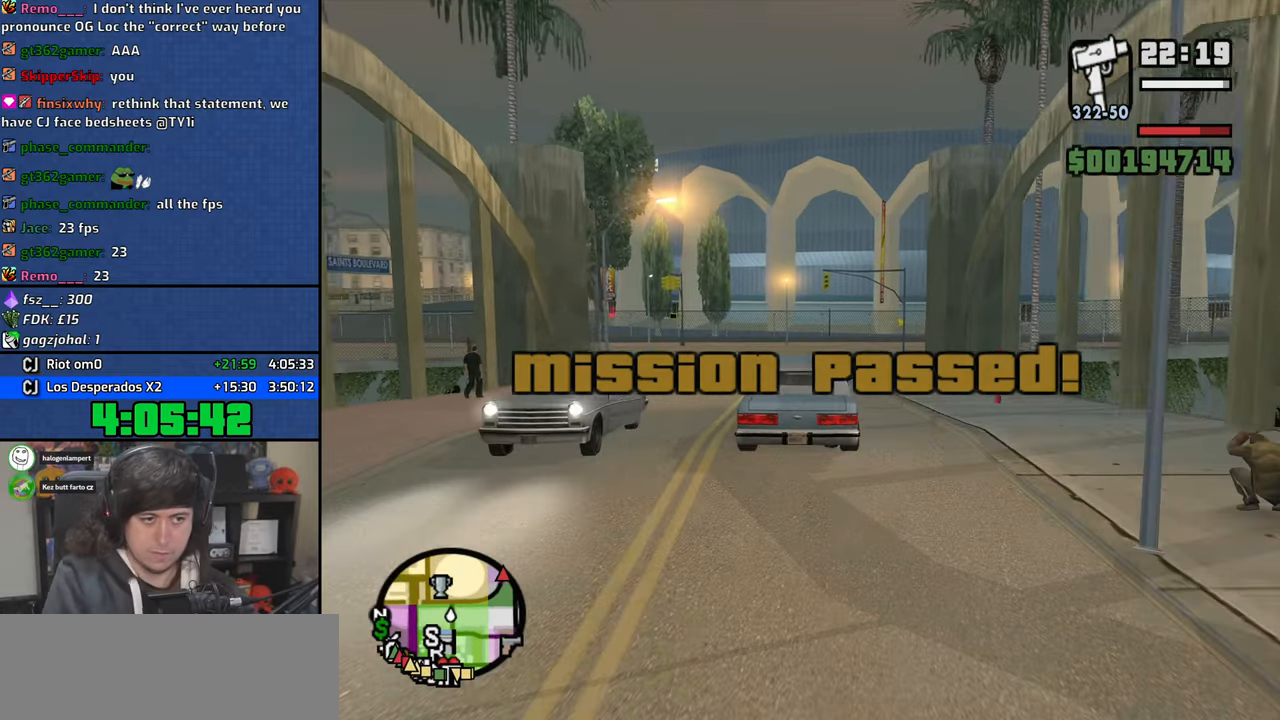
{"keys": ["a", "w"], "mouse": [], "events": [[216, "a", "up"], [316, "a", "down"]]}
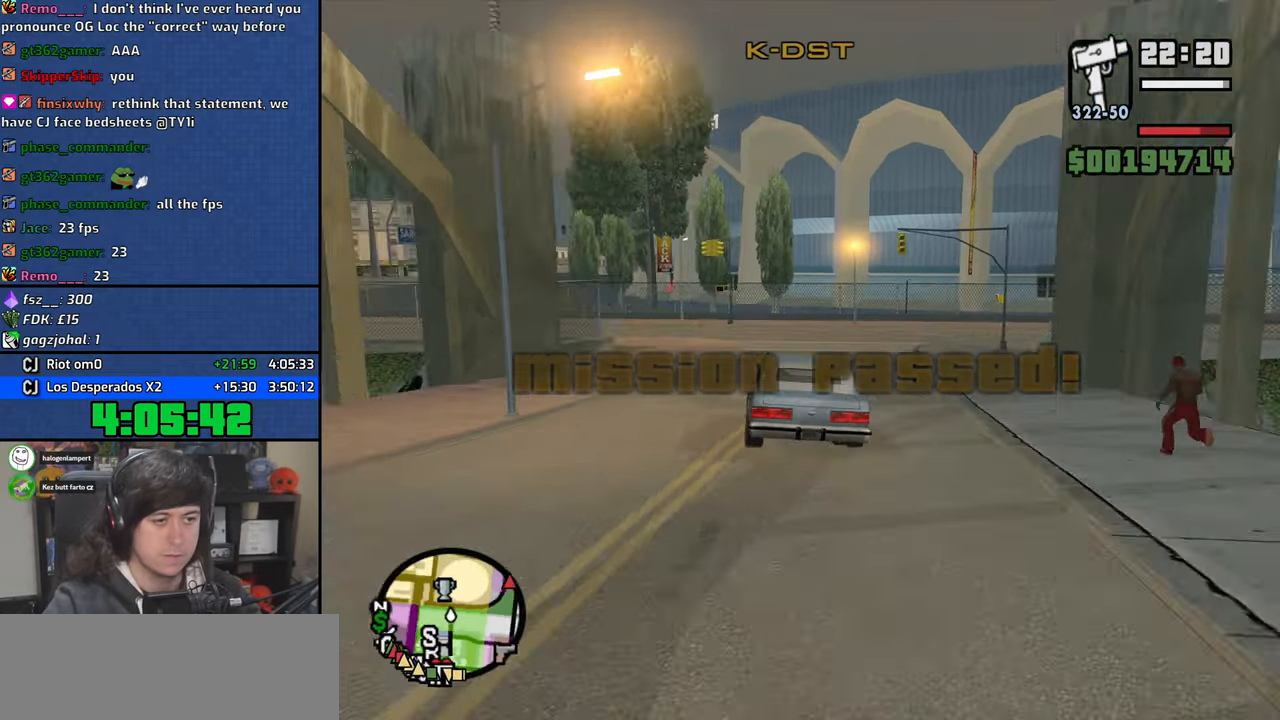
{"keys": ["a", "w"], "mouse": [], "events": [[83, "a", "up"], [183, "a", "down"], [333, "a", "up"], [500, "a", "down"]]}
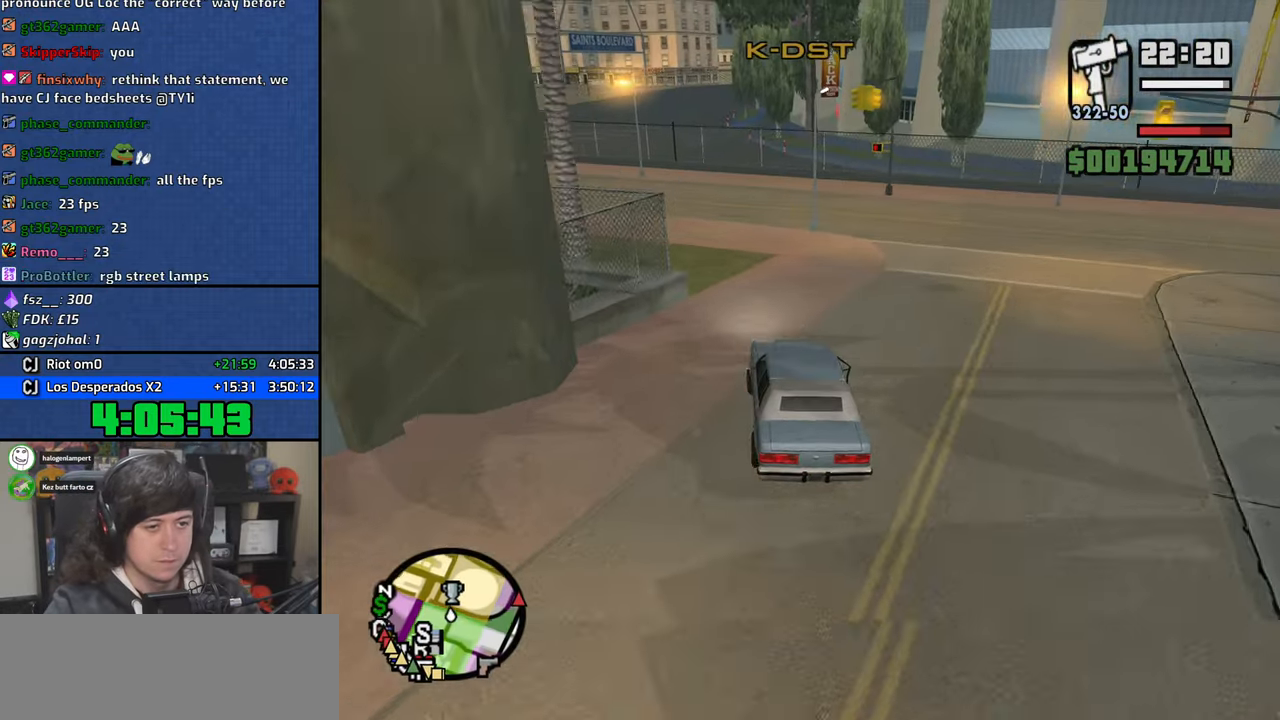
{"keys": ["a", "w"], "mouse": [], "events": [[216, "a", "up"], [316, "a", "down"]]}
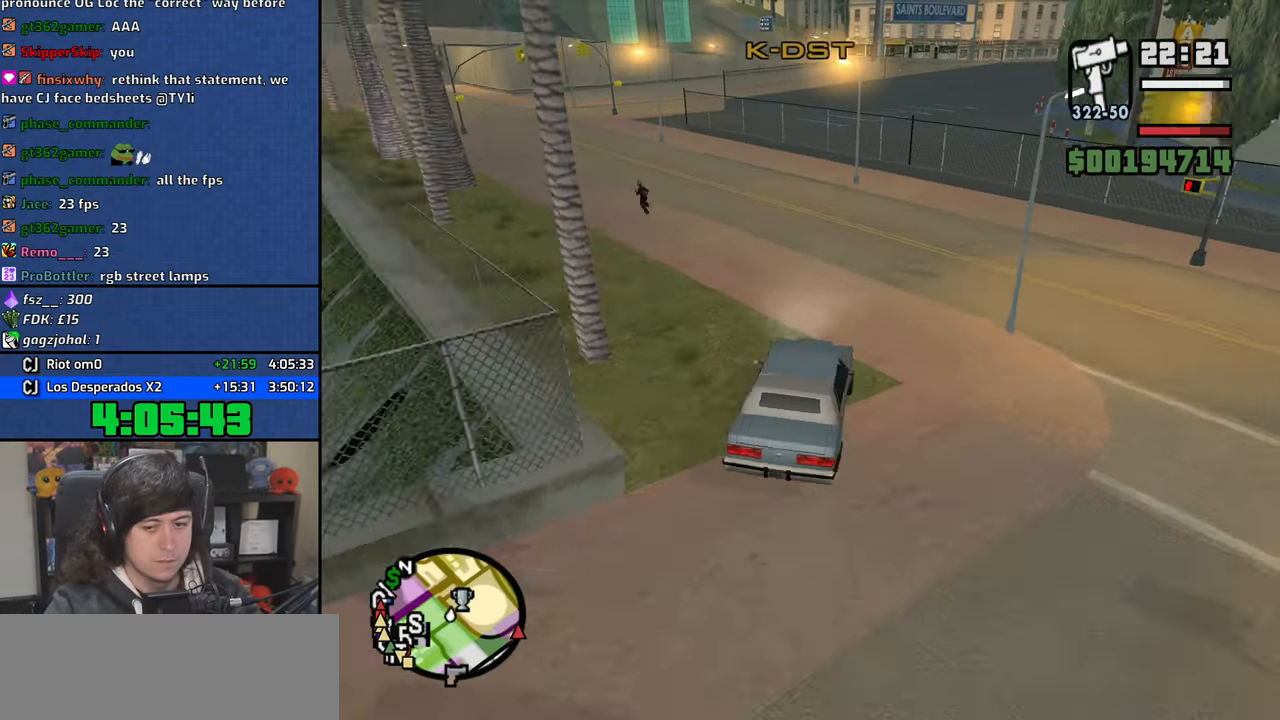
{"keys": ["d", "w"], "mouse": [], "events": [[466, "a", "up"], [483, "d", "down"]]}
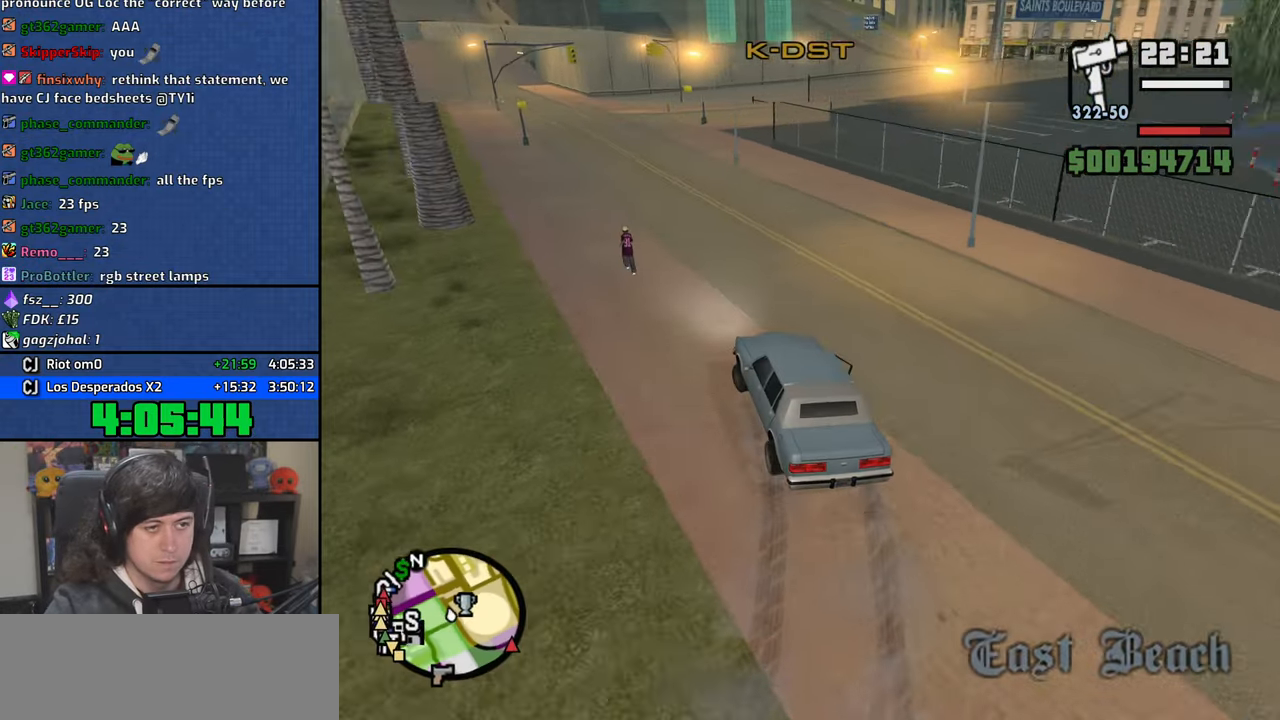
{"keys": ["w"], "mouse": [], "events": [[133, "a", "down"], [150, "d", "up"], [383, "a", "up"], [400, "d", "down"], [500, "d", "up"]]}
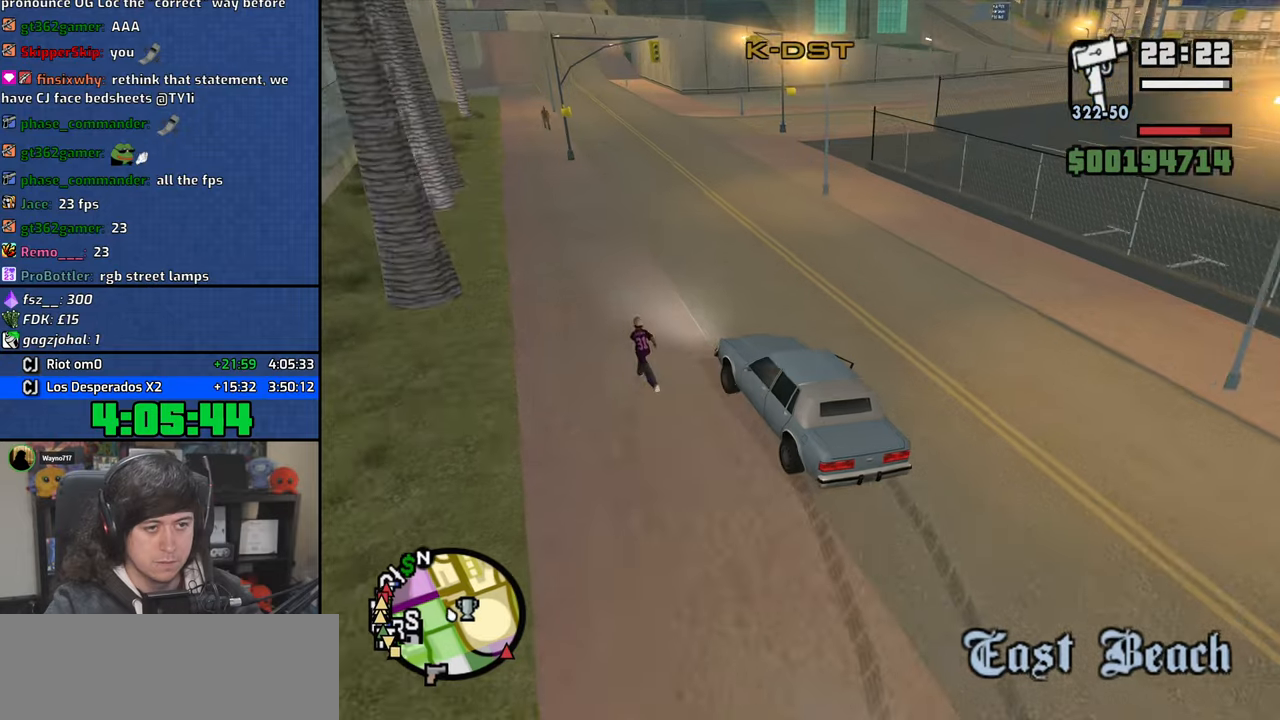
{"keys": ["d"], "mouse": [], "events": [[100, "d", "down"], [450, "w", "up"]]}
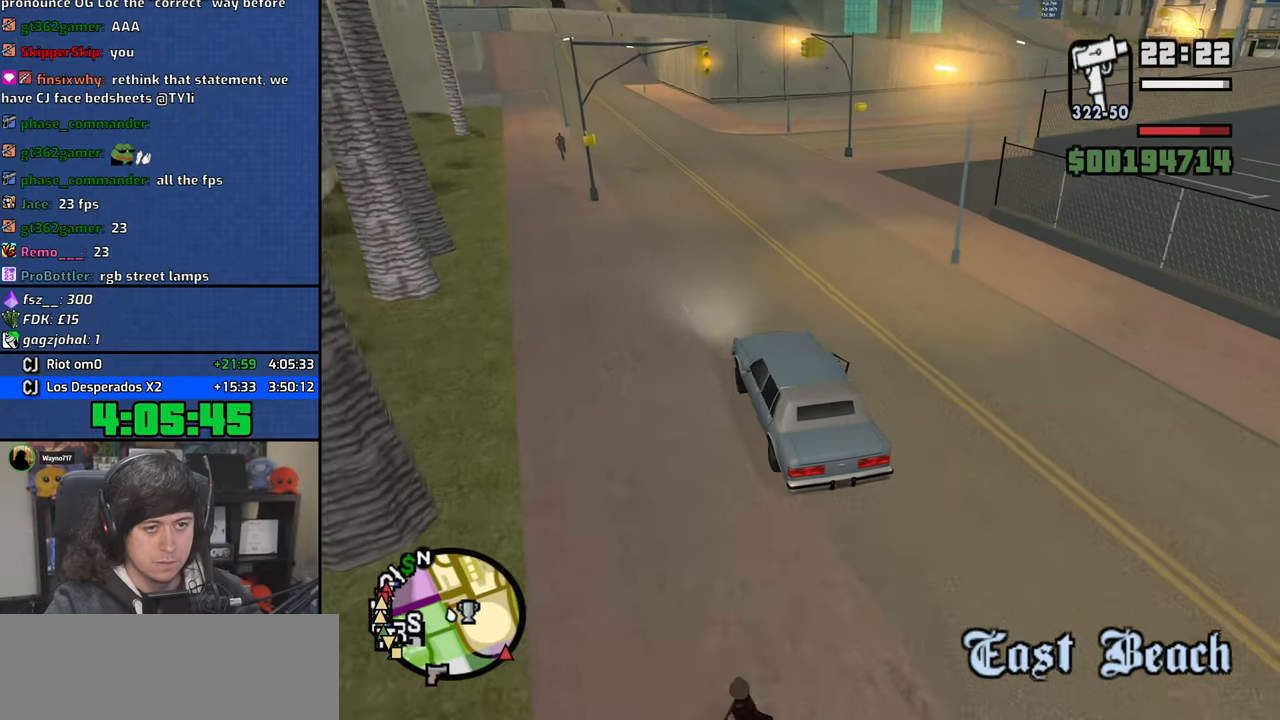
{"keys": ["d"], "mouse": [], "events": [[33, "space", "down"], [133, "space", "up"]]}
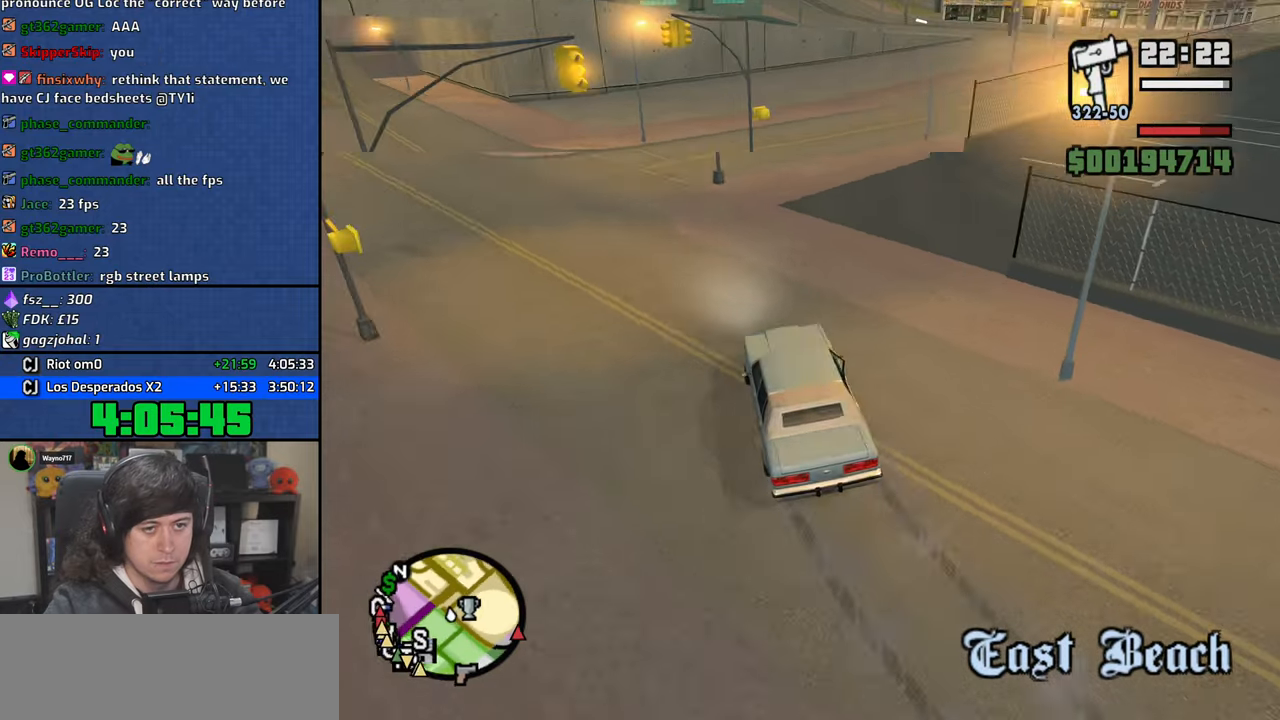
{"keys": ["d", "w"], "mouse": [], "events": [[100, "w", "down"], [266, "d", "up"], [333, "d", "down"]]}
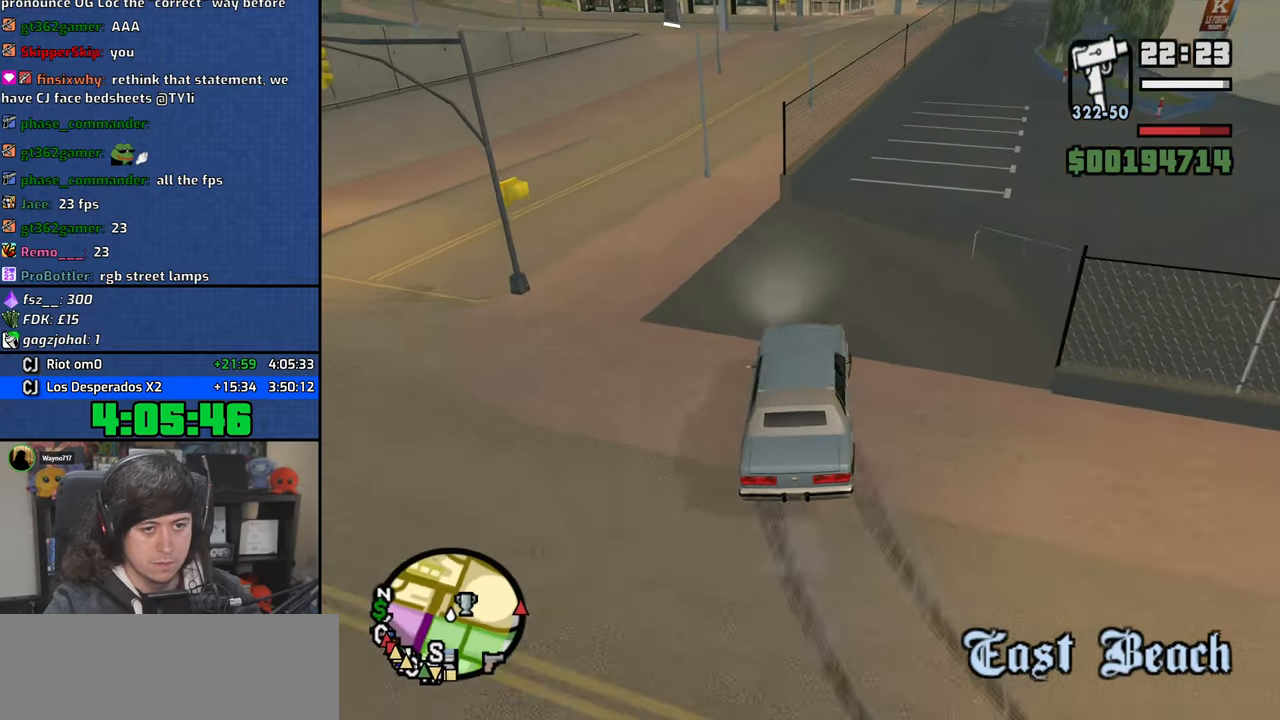
{"keys": [], "mouse": [], "events": [[66, "d", "up"], [83, "a", "down"], [150, "d", "down"], [250, "a", "up"], [266, "w", "up"], [350, "d", "up"], [416, "a", "down"], [466, "a", "up"]]}
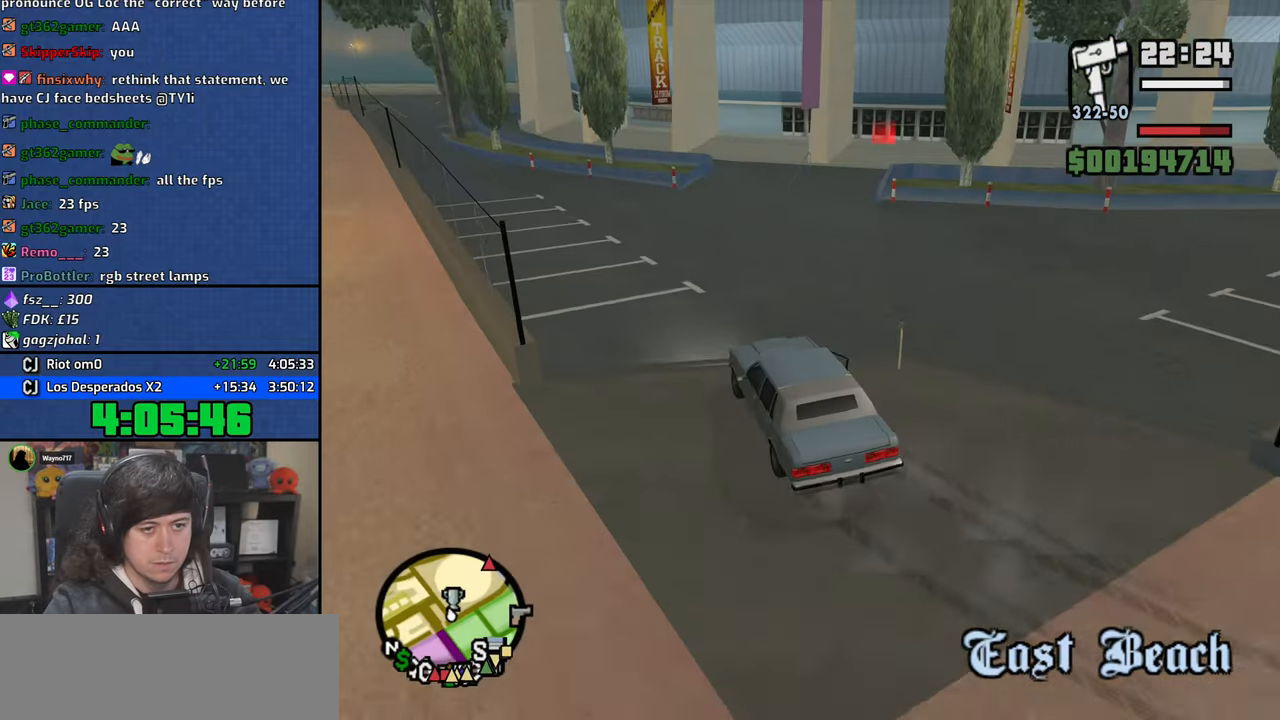
{"keys": ["w"], "mouse": [], "events": [[300, "a", "down"], [433, "w", "down"], [500, "a", "up"]]}
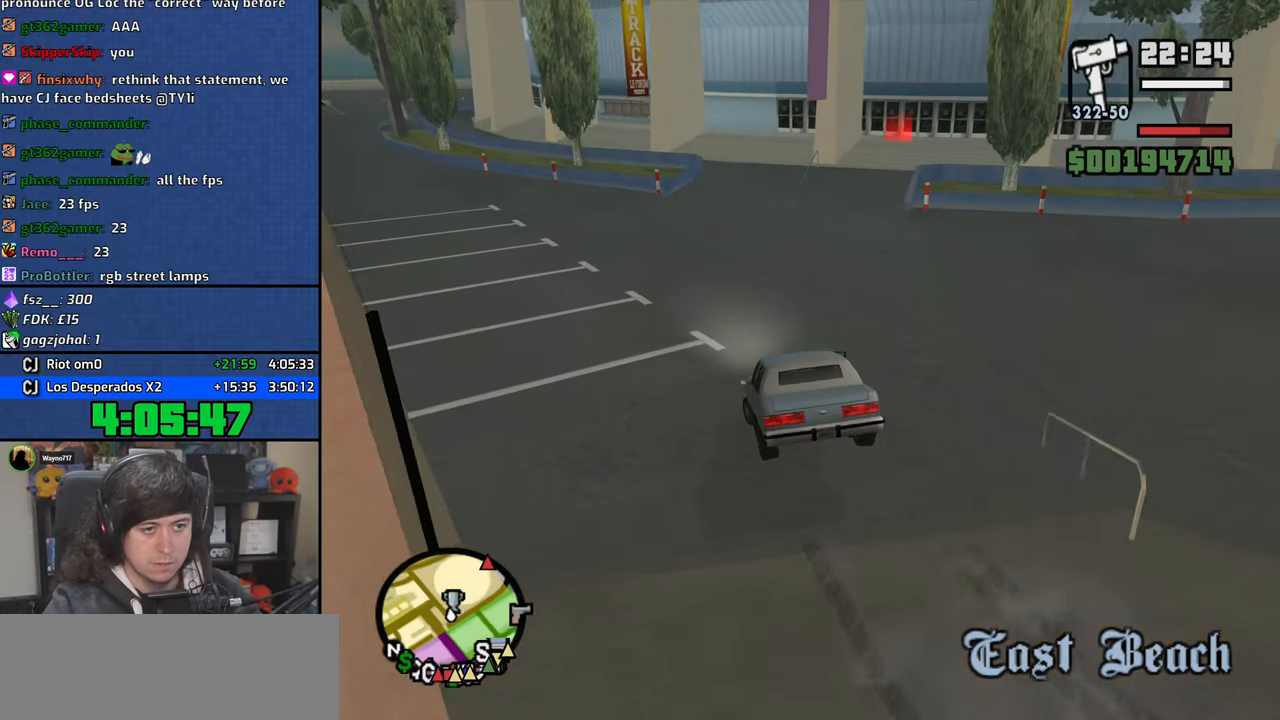
{"keys": ["d", "w"], "mouse": [], "events": [[483, "d", "down"]]}
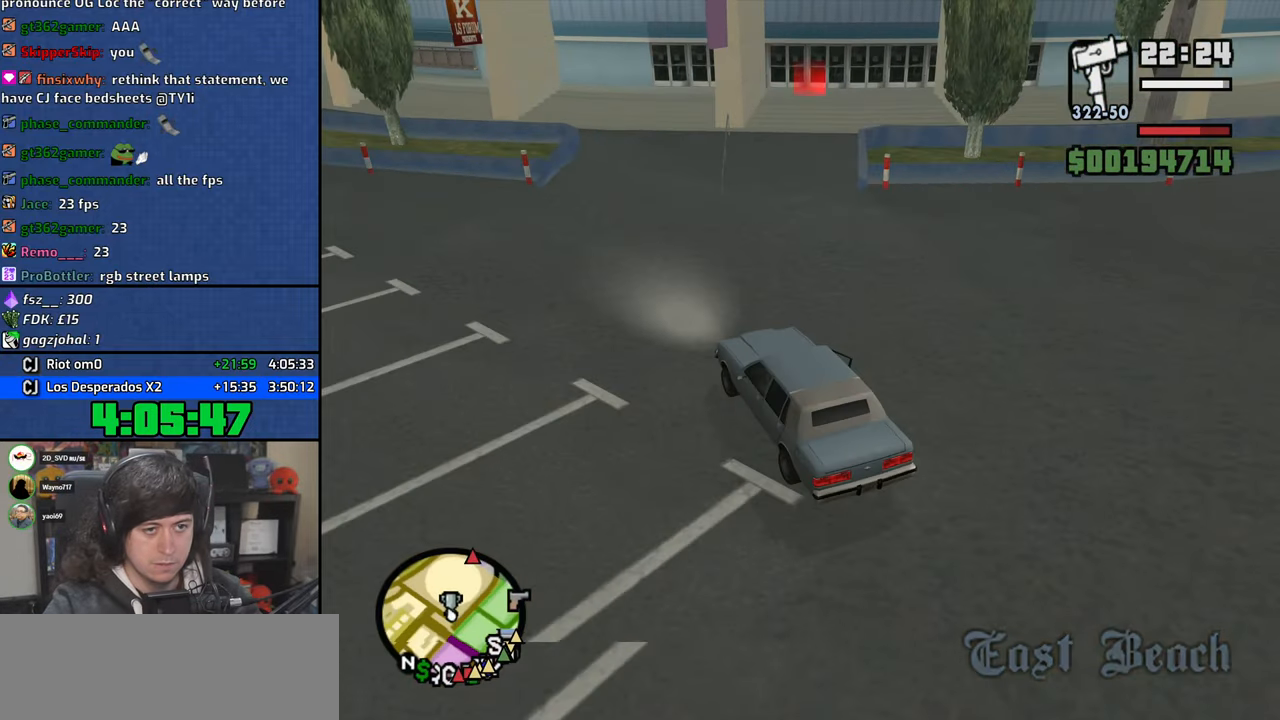
{"keys": ["d", "space"], "mouse": [], "events": [[233, "w", "up"], [300, "space", "down"]]}
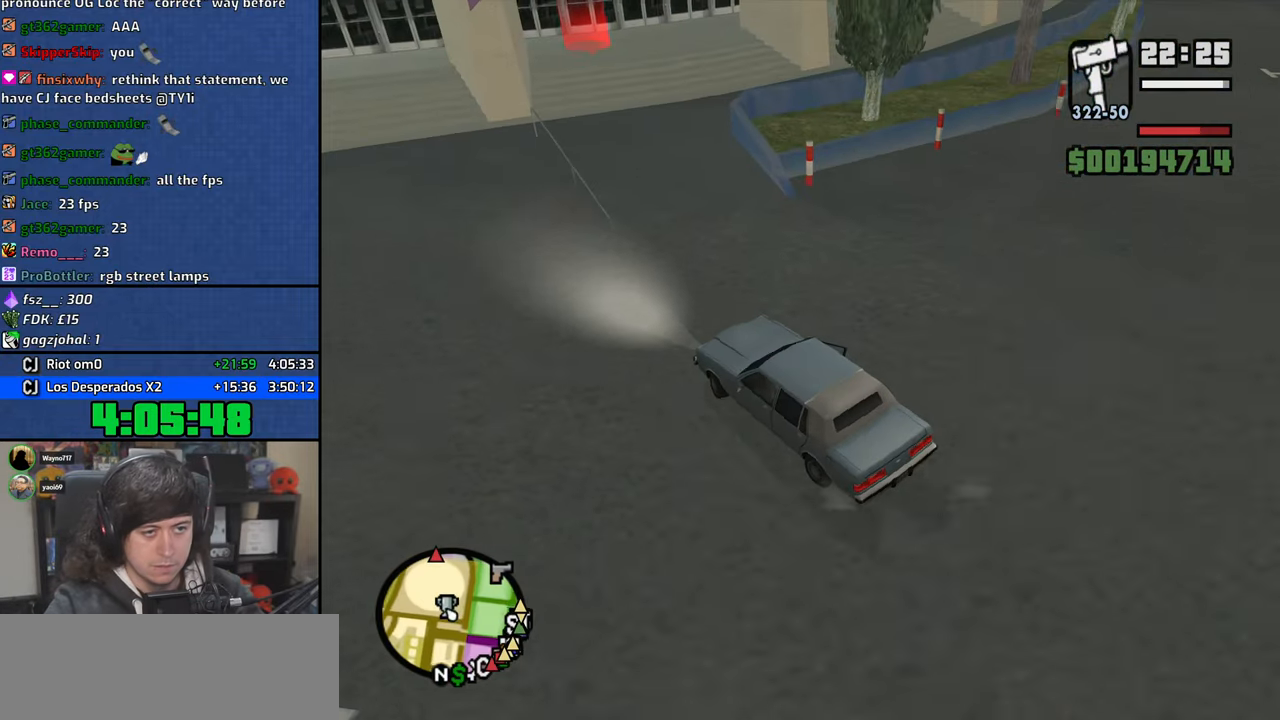
{"keys": ["d", "w"], "mouse": [], "events": [[283, "space", "up"], [350, "w", "down"]]}
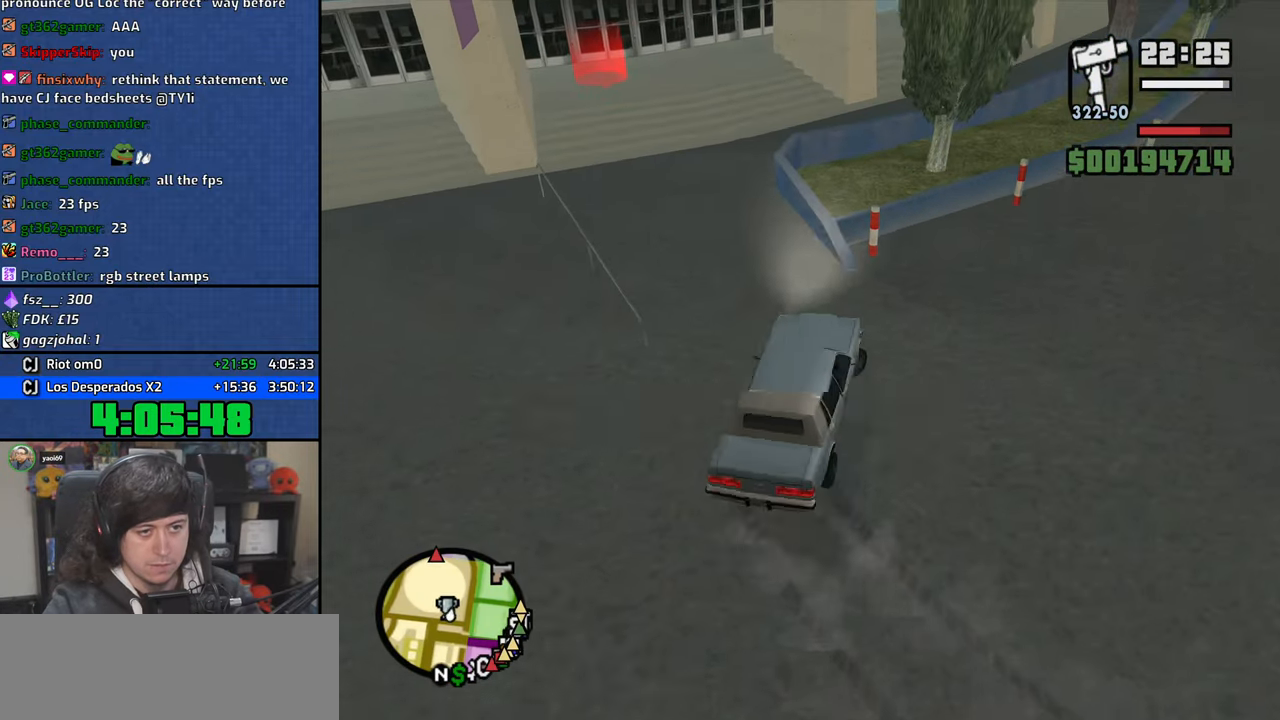
{"keys": ["a", "f"], "mouse": [], "events": [[83, "w", "up"], [183, "s", "down"], [233, "a", "down"], [233, "d", "up"], [333, "f", "down"], [483, "s", "up"]]}
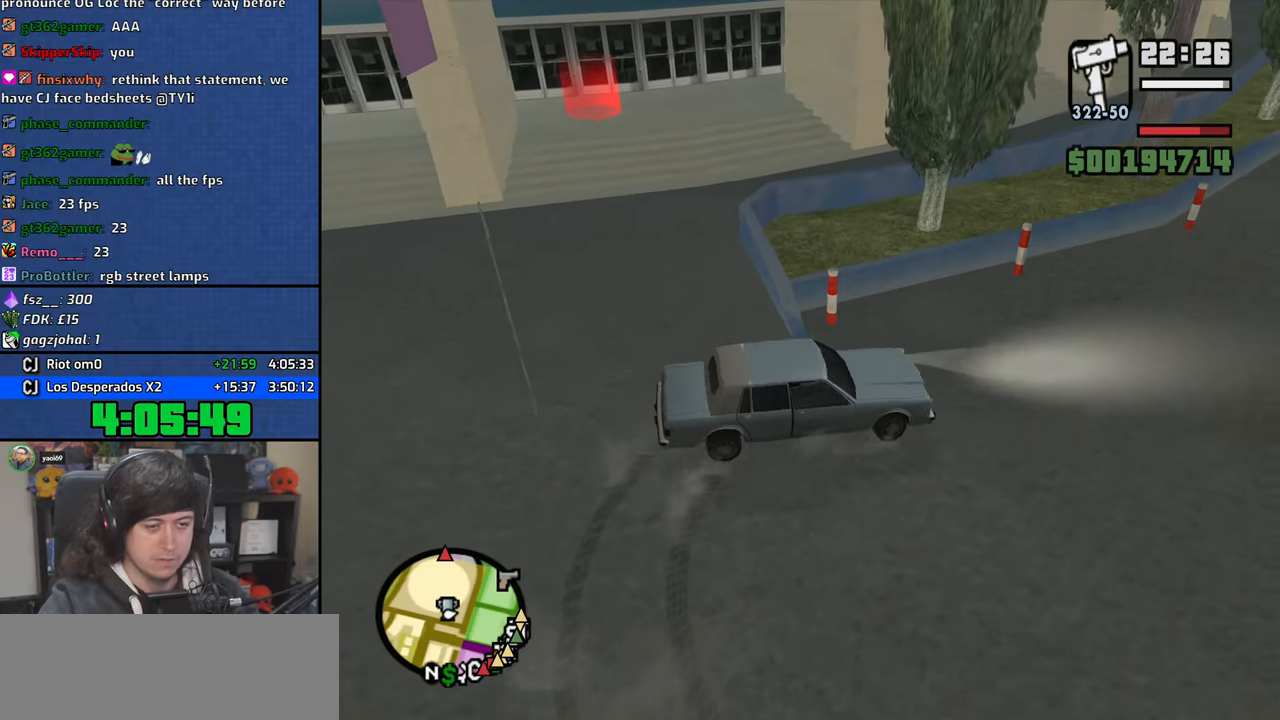
{"keys": ["a"], "mouse": [], "events": [[16, "f", "up"], [100, "f", "down"], [183, "f", "up"], [283, "f", "down"], [350, "f", "up"], [433, "f", "down"], [500, "f", "up"]]}
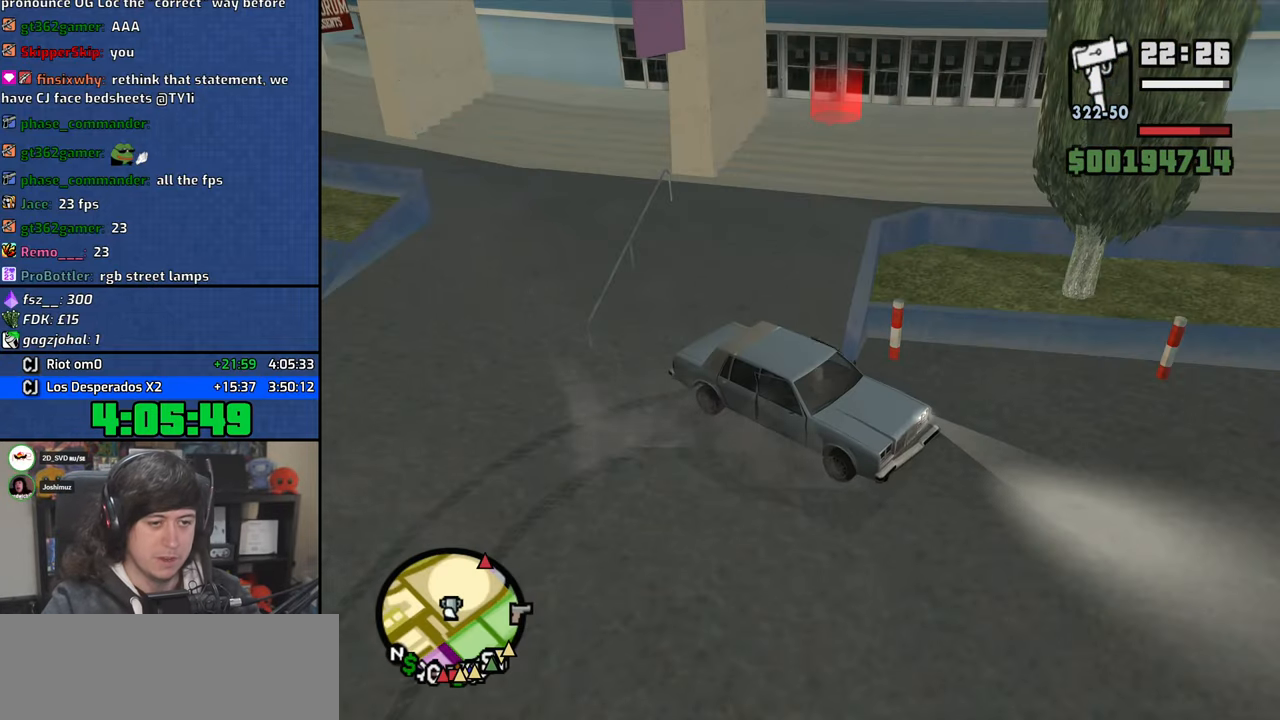
{"keys": ["w"], "mouse": [], "events": [[83, "w", "down"], [350, "a", "up"]]}
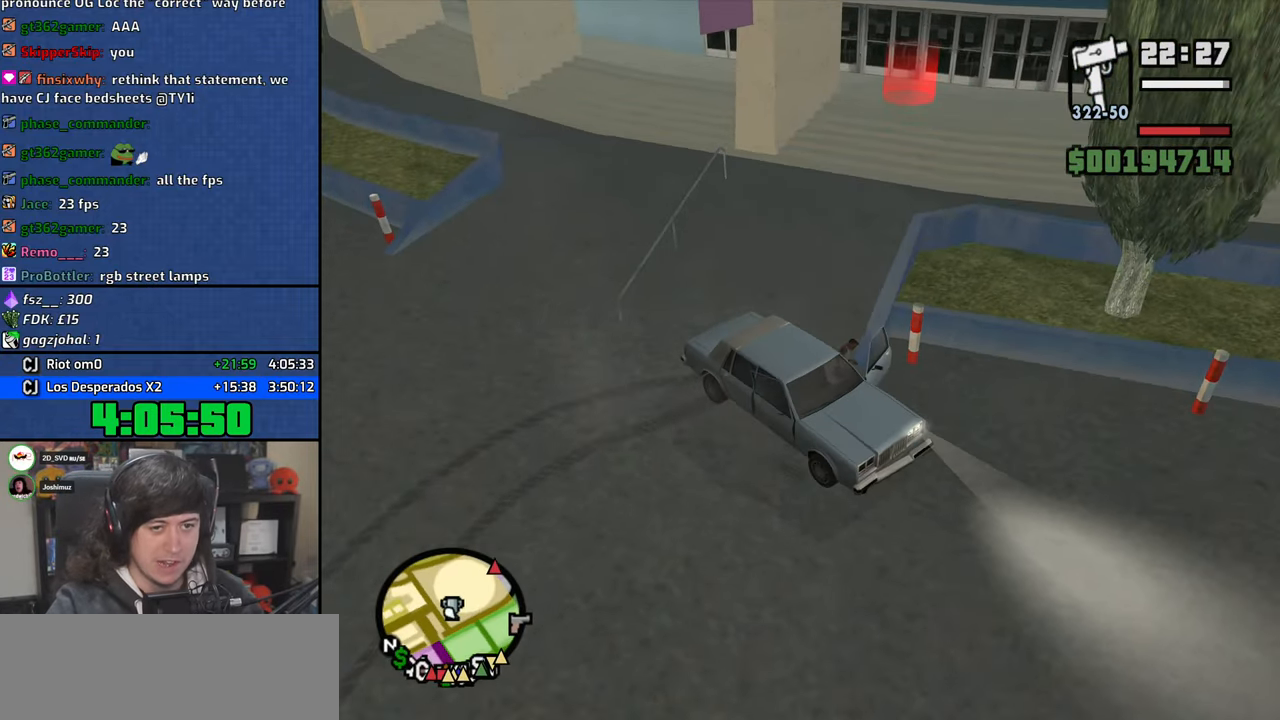
{"keys": ["w"], "mouse": [], "events": []}
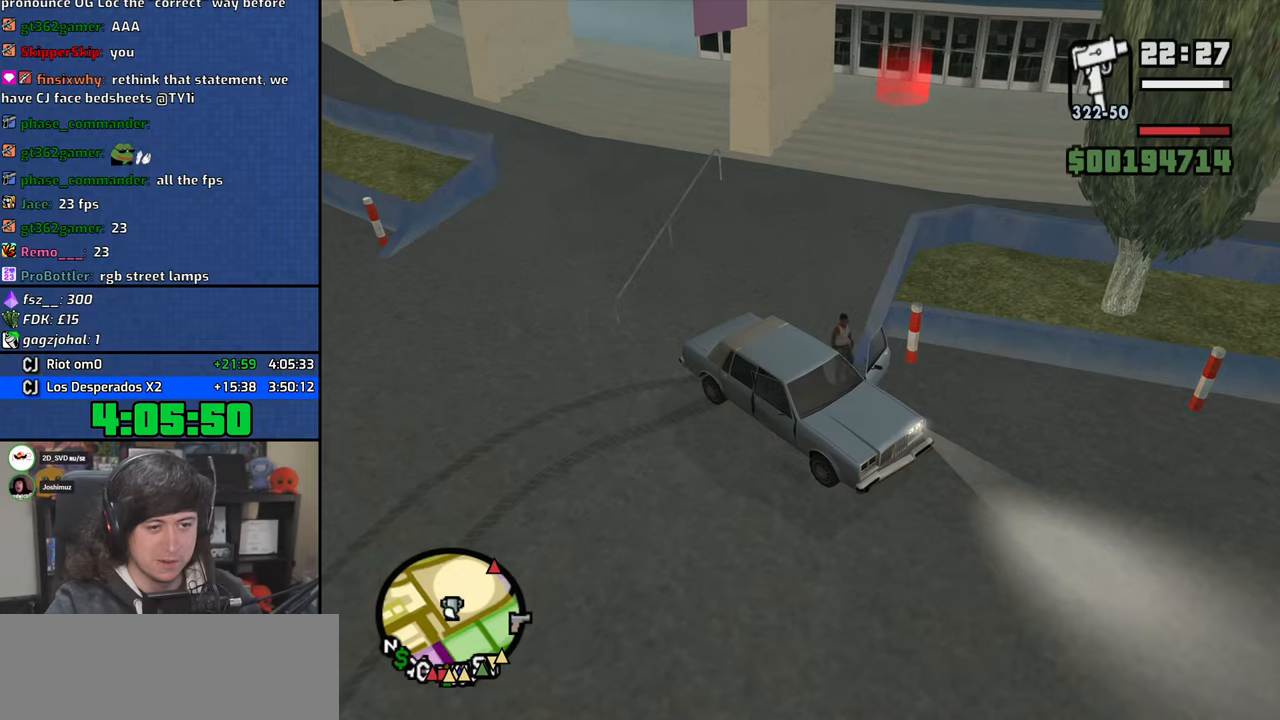
{"keys": ["w"], "mouse": ["right"], "events": [[50, "a", "down"], [333, "mouse_right", "down"], [450, "a", "up"]]}
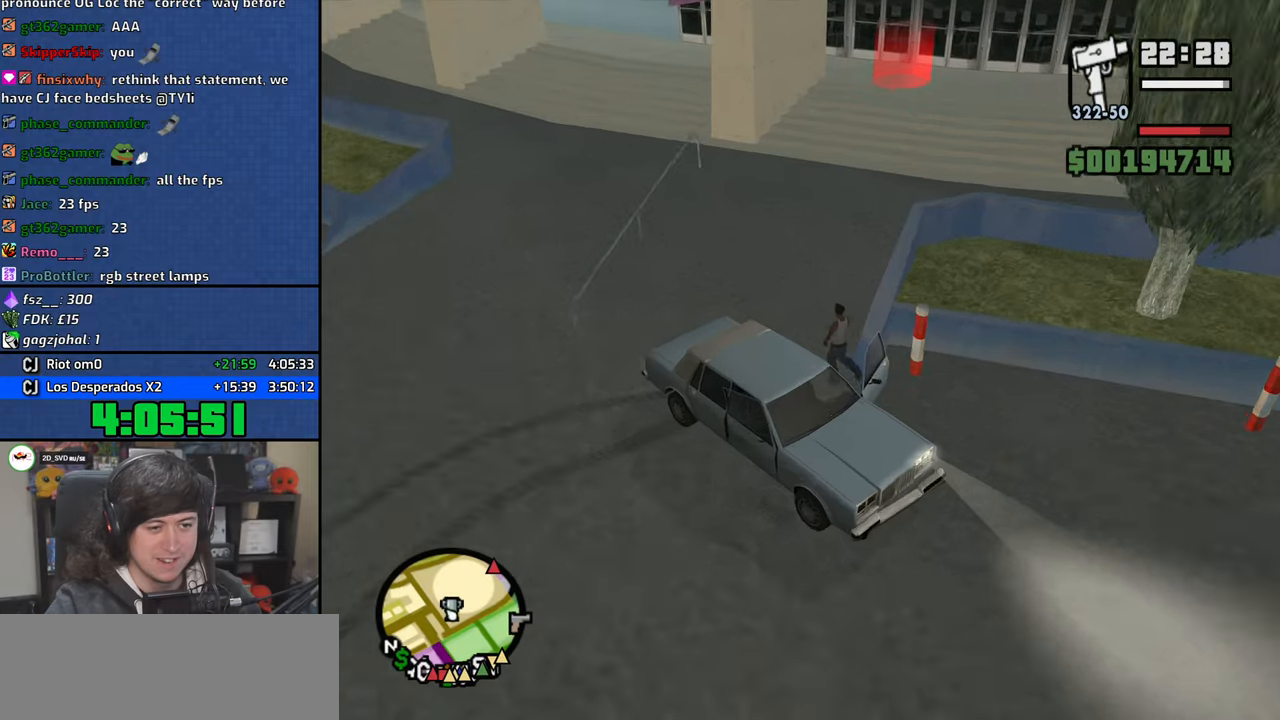
{"keys": ["a", "w"], "mouse": [], "events": [[50, "mouse_right", "up"], [133, "a", "down"]]}
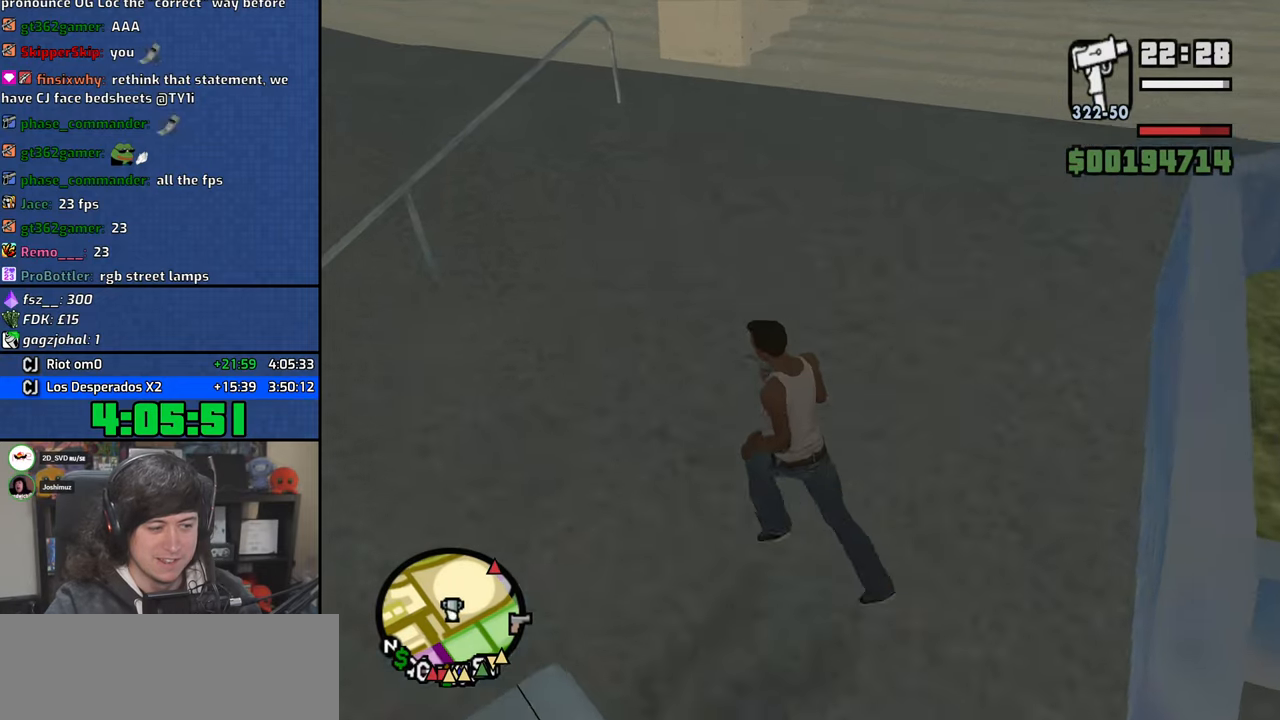
{"keys": ["d", "w"], "mouse": [], "events": [[16, "w", "up"], [133, "s", "down"], [216, "d", "down"], [233, "a", "up"], [300, "s", "up"], [433, "w", "down"]]}
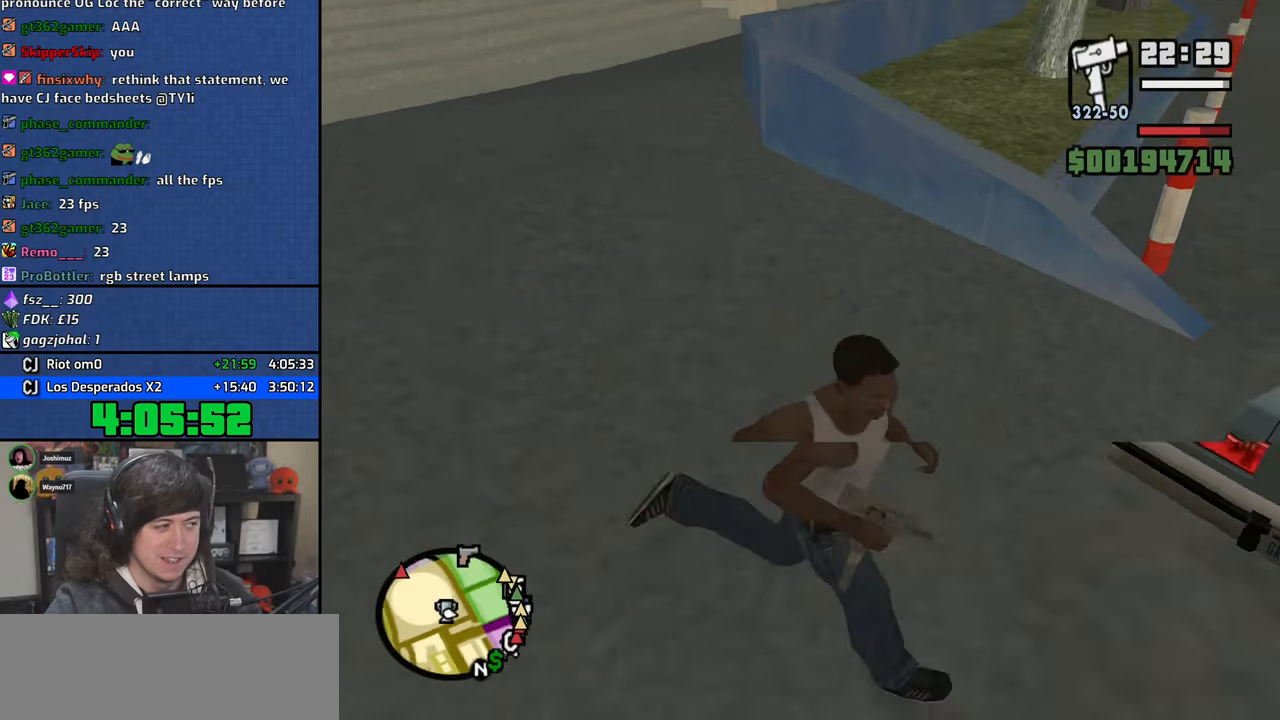
{"keys": ["a"], "mouse": [], "events": [[16, "d", "up"], [166, "a", "down"], [433, "w", "up"]]}
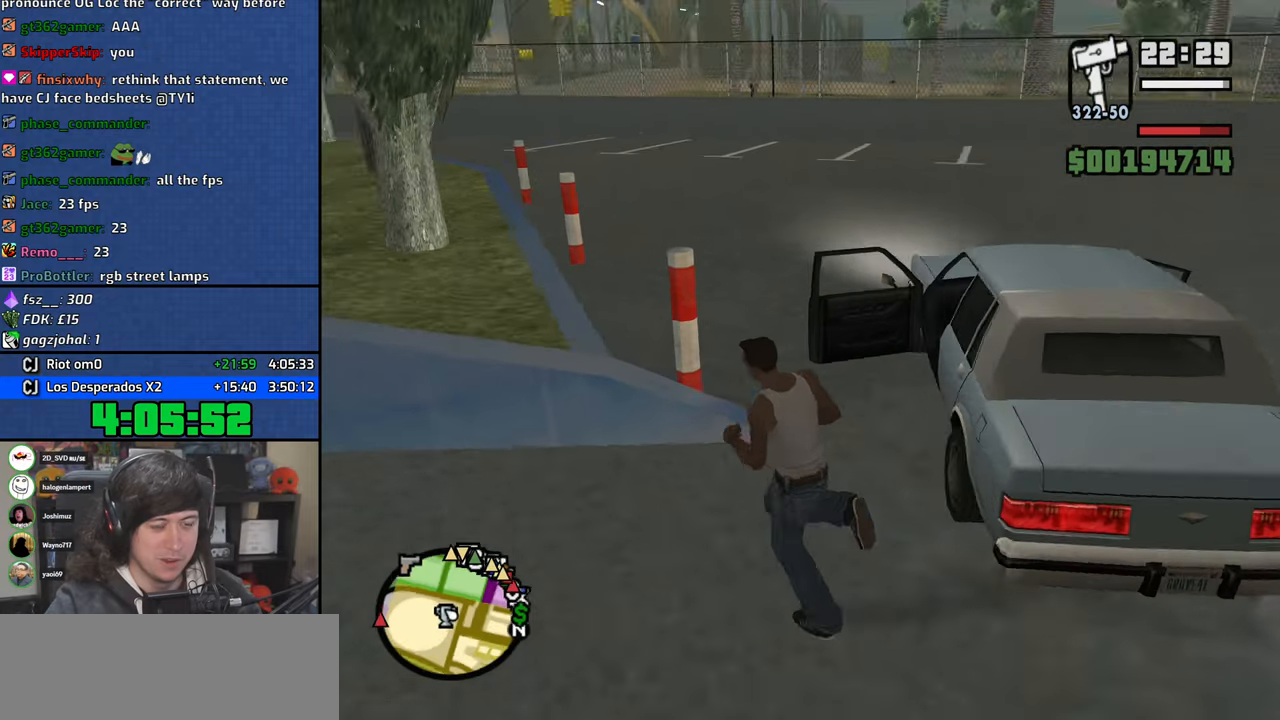
{"keys": ["d", "w"], "mouse": [], "events": [[66, "s", "down"], [150, "a", "up"], [166, "d", "down"], [250, "s", "up"], [383, "w", "down"]]}
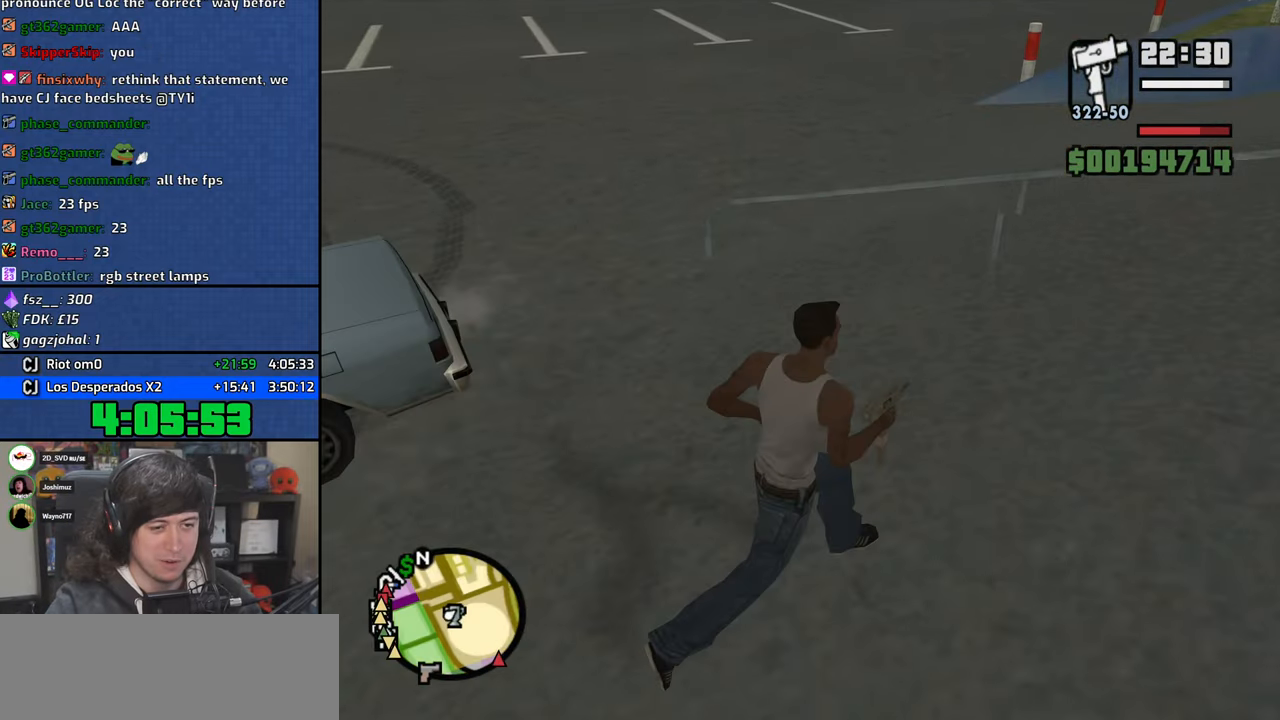
{"keys": ["a", "w"], "mouse": [], "events": [[50, "d", "up"], [133, "a", "down"]]}
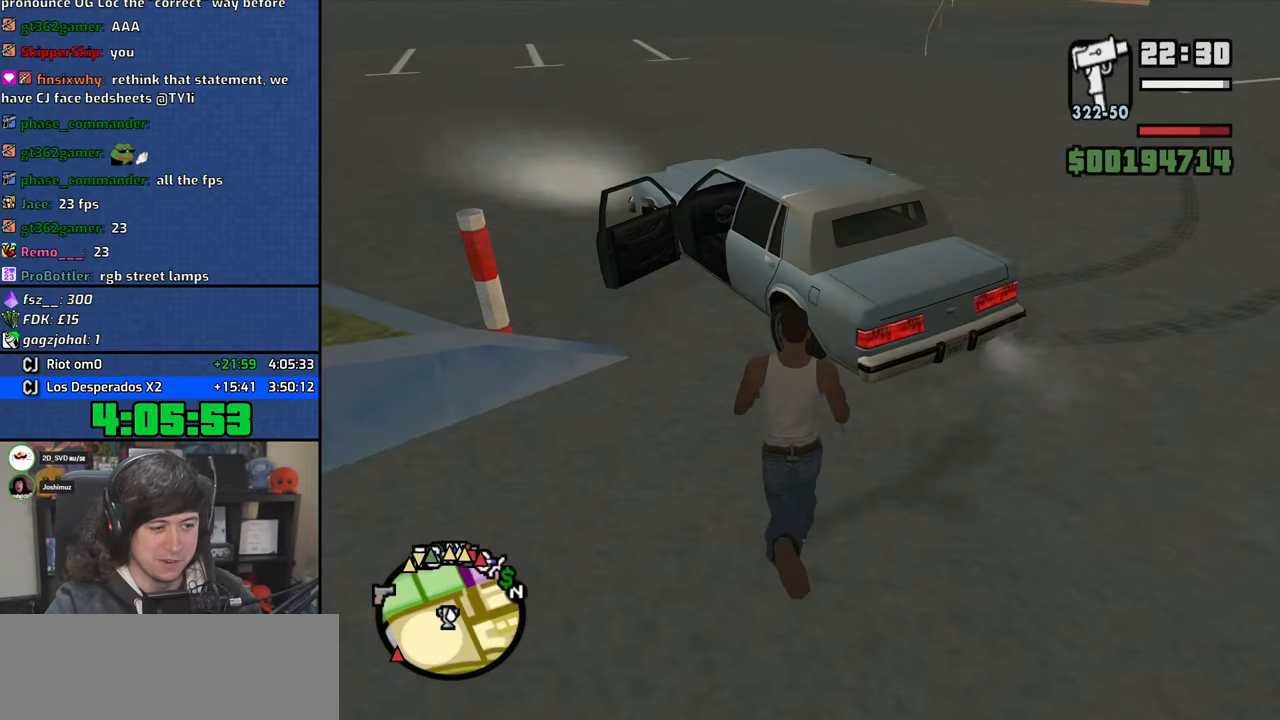
{"keys": ["a", "w"], "mouse": [], "events": [[183, "w", "up"], [483, "w", "down"]]}
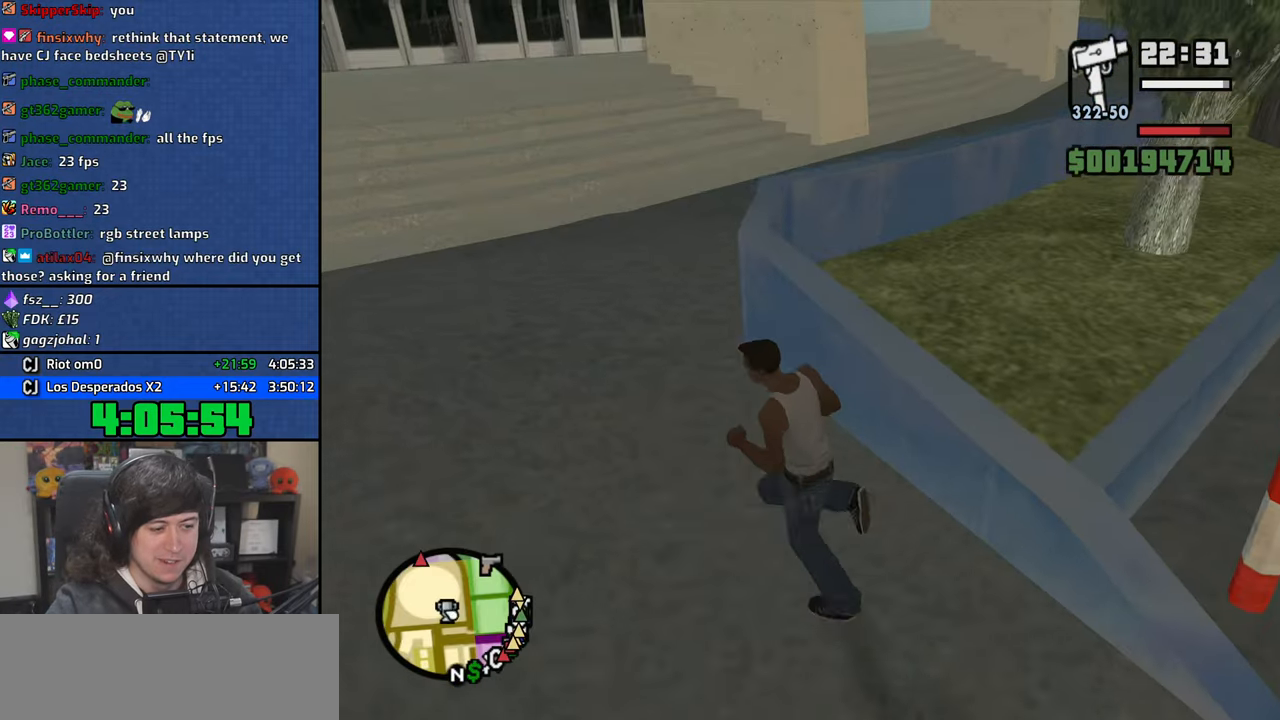
{"keys": ["a", "w"], "mouse": [], "events": []}
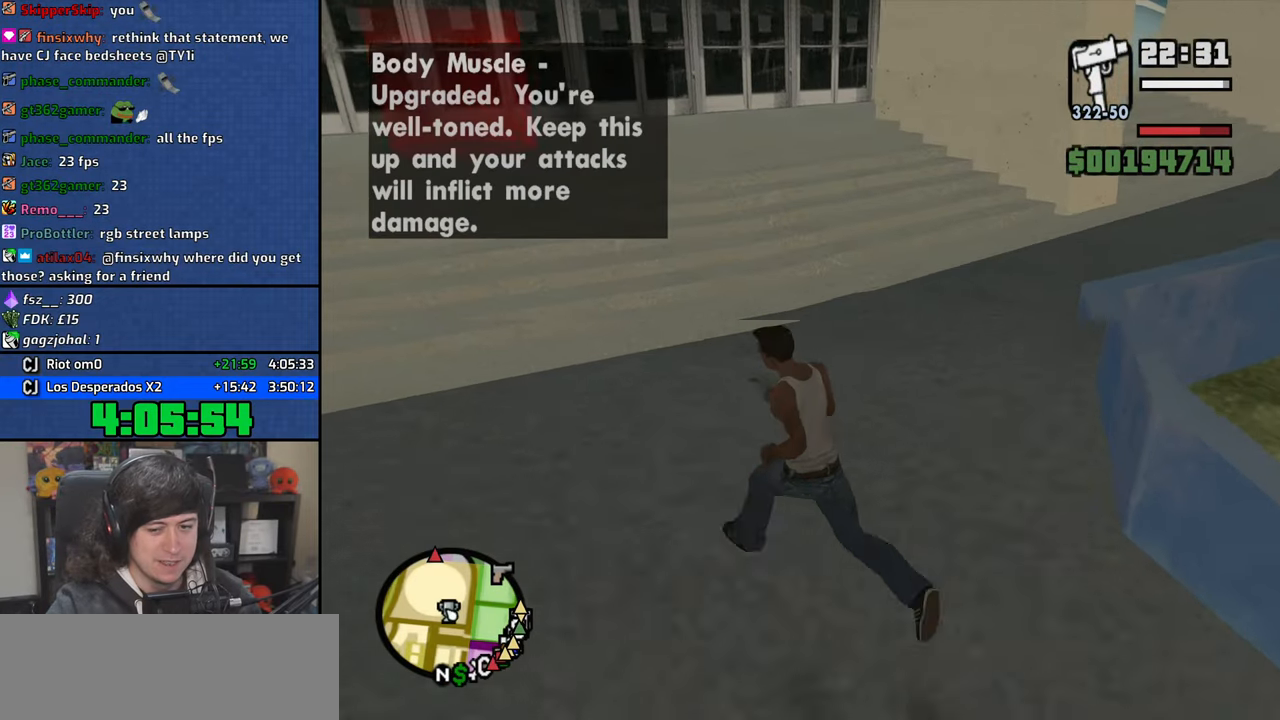
{"keys": ["d"], "mouse": ["right"], "events": [[50, "w", "up"], [83, "mouse_right", "down"], [200, "s", "down"], [333, "a", "up"], [333, "d", "down"], [416, "s", "up"]]}
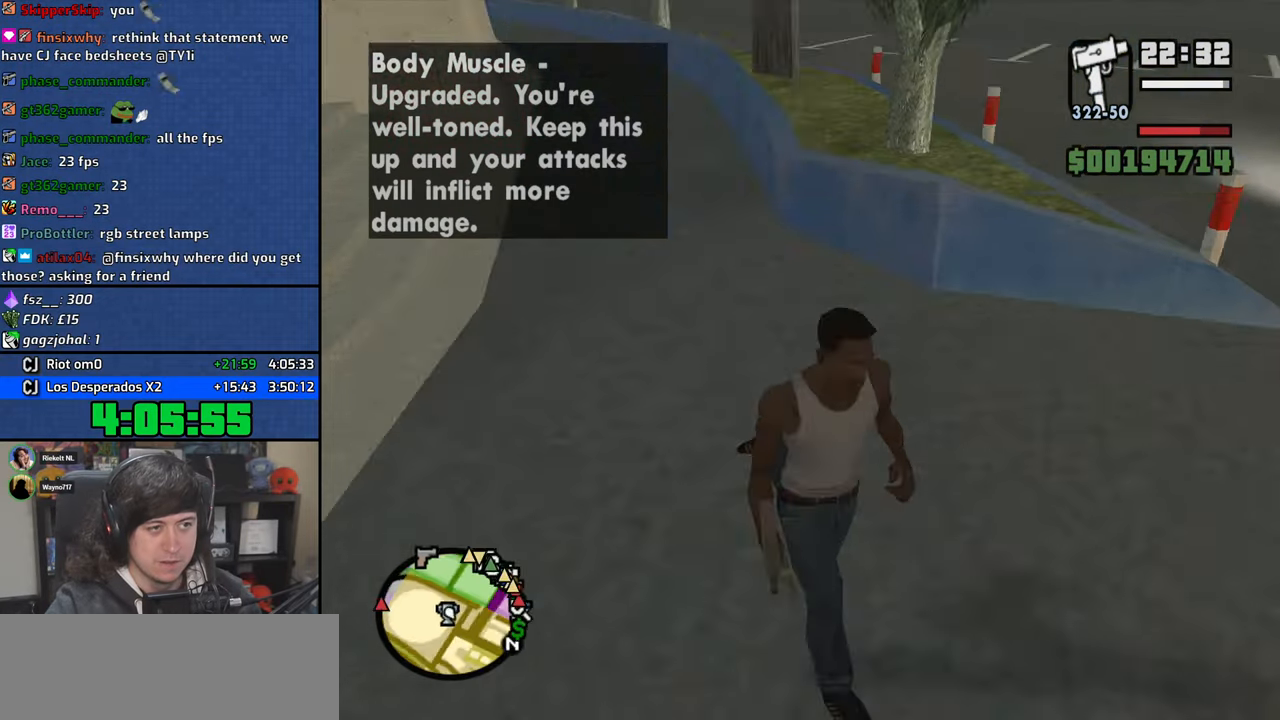
{"keys": ["w"], "mouse": [], "events": [[66, "w", "down"], [83, "mouse_right", "up"], [400, "d", "up"]]}
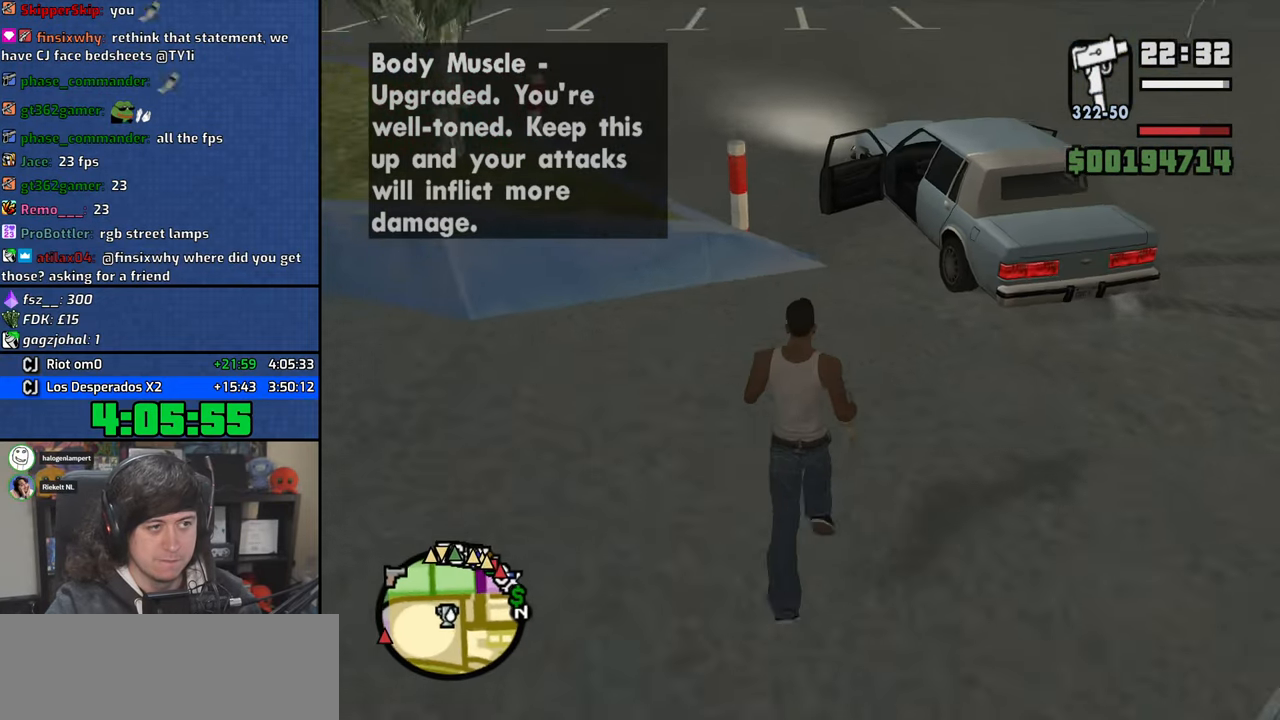
{"keys": ["d", "w"], "mouse": [], "events": [[233, "d", "down"]]}